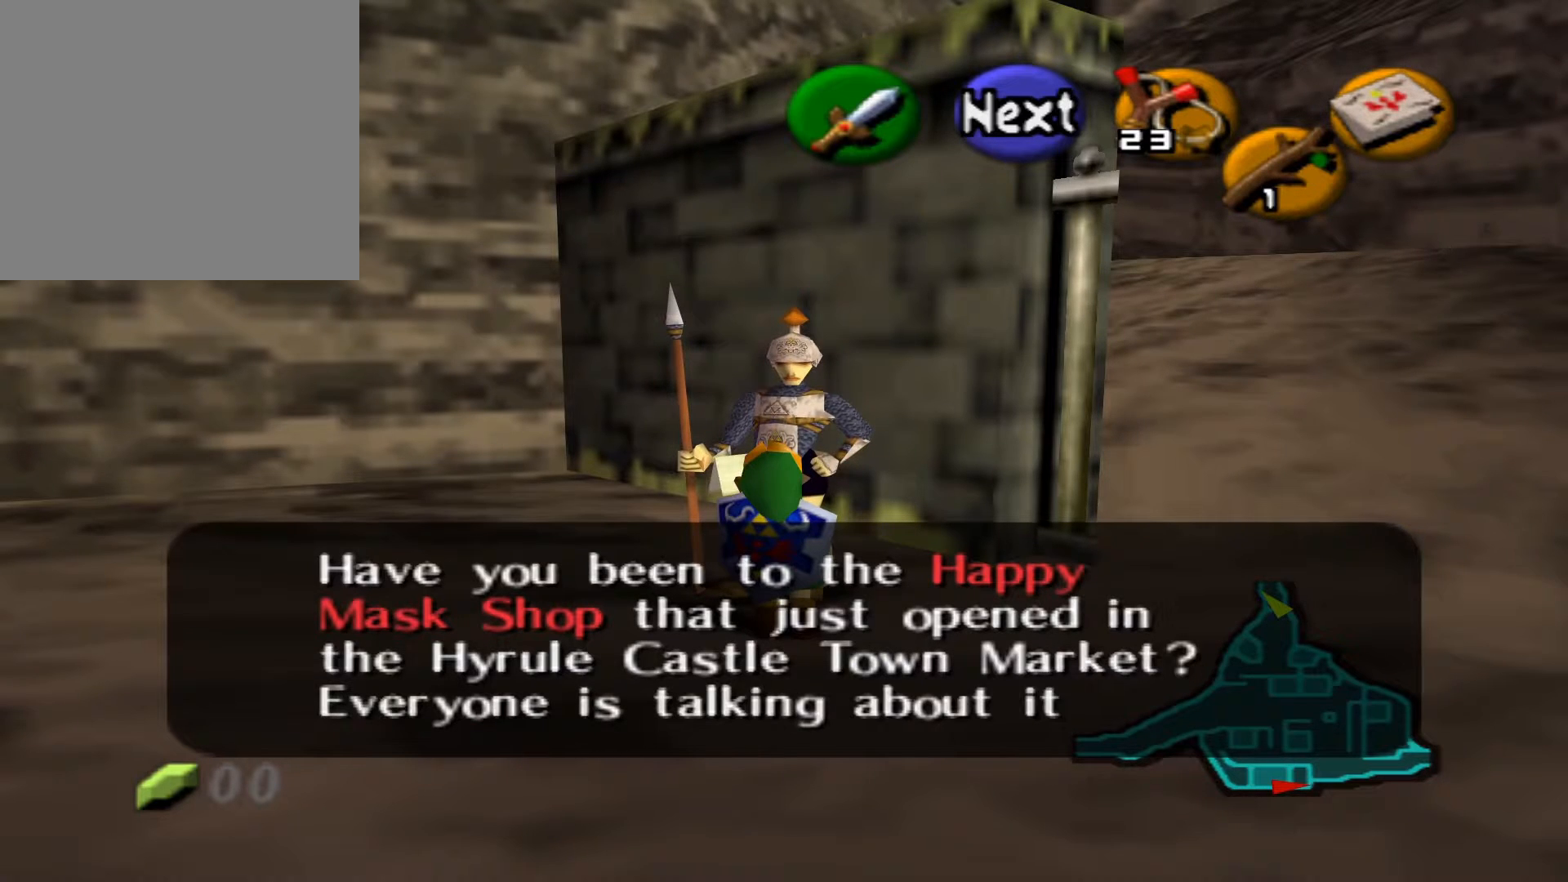
Gameplay with a controller (Xbox layout); each line is a JSON object with the inputs held at the frame after it. "events" lists button and stick changes between this image and that frame as [ms after this image, input, new state], when the widget could be followed in between.
{"buttons": [], "left_stick": "center", "right_stick": "center", "events": [[217, "A", "down"], [333, "A", "up"]]}
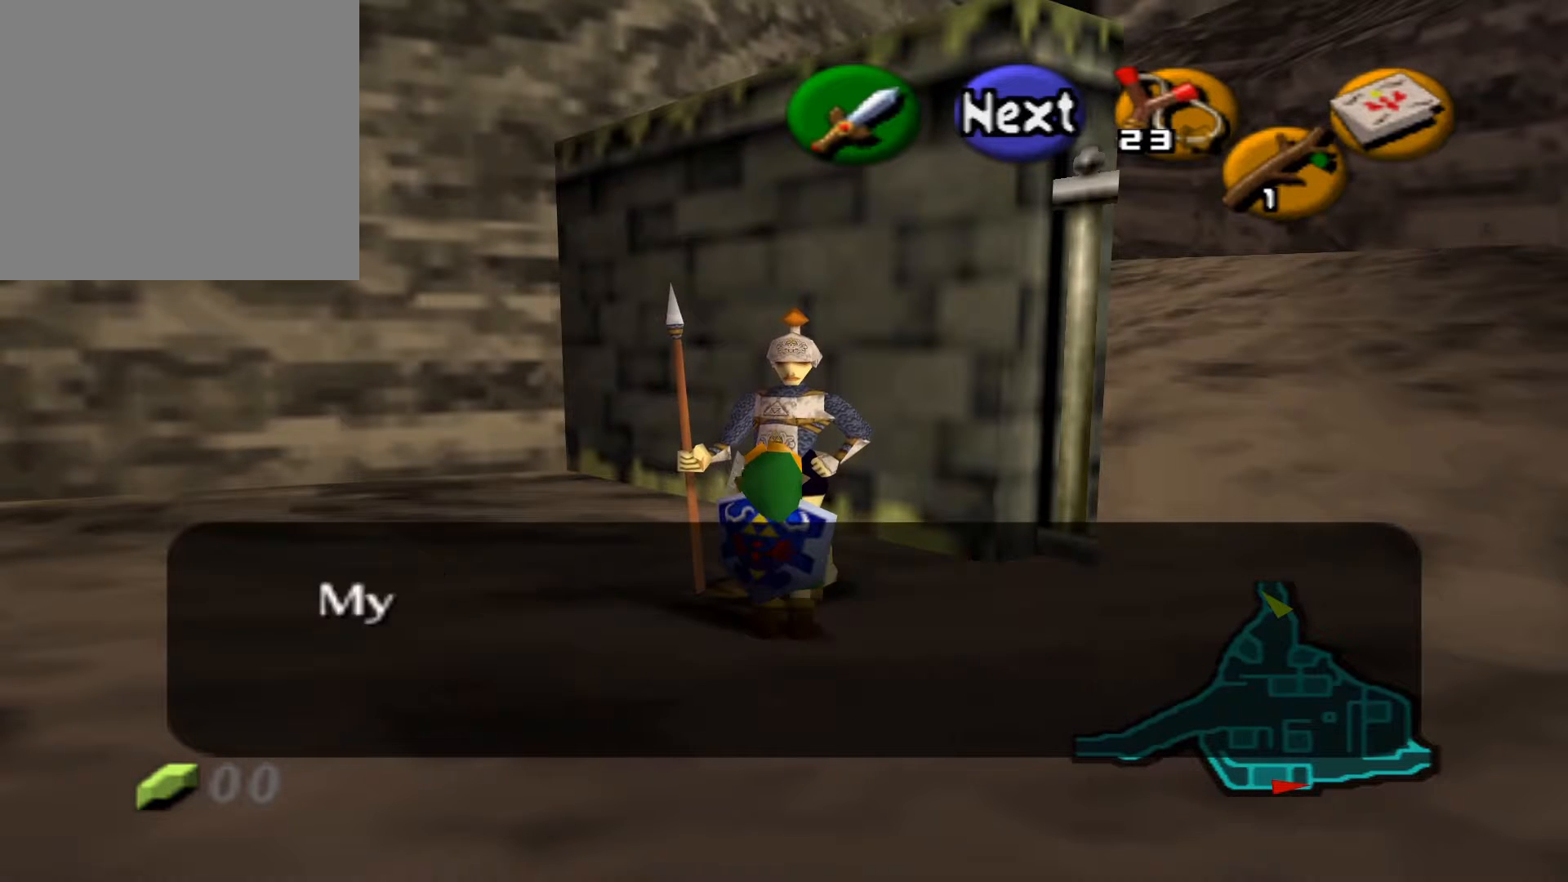
{"buttons": [], "left_stick": "center", "right_stick": "center", "events": []}
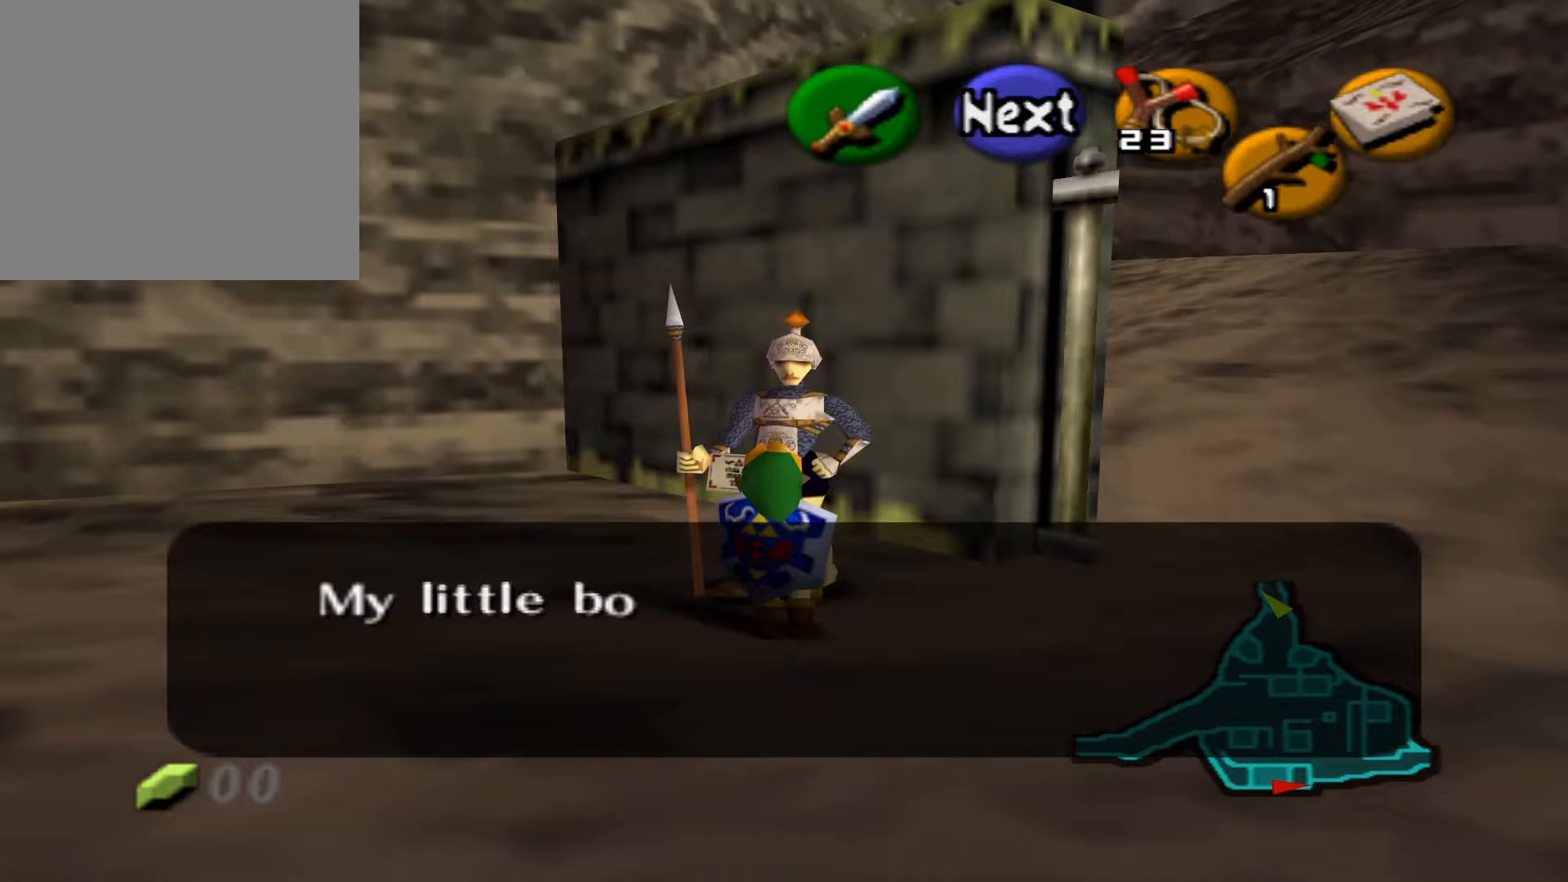
{"buttons": [], "left_stick": "center", "right_stick": "center", "events": []}
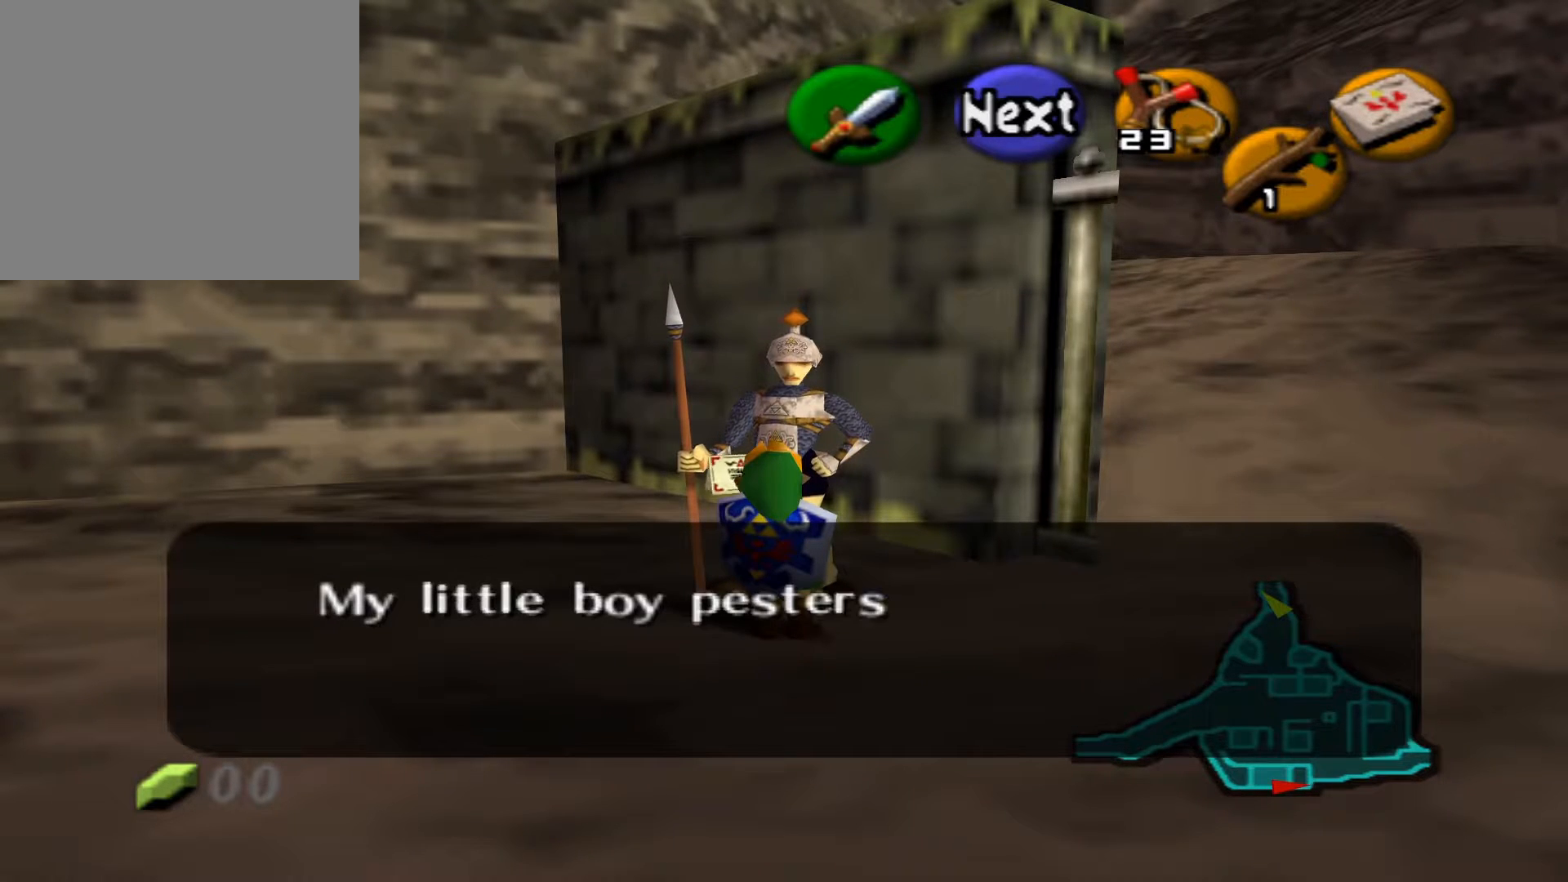
{"buttons": [], "left_stick": "center", "right_stick": "center", "events": []}
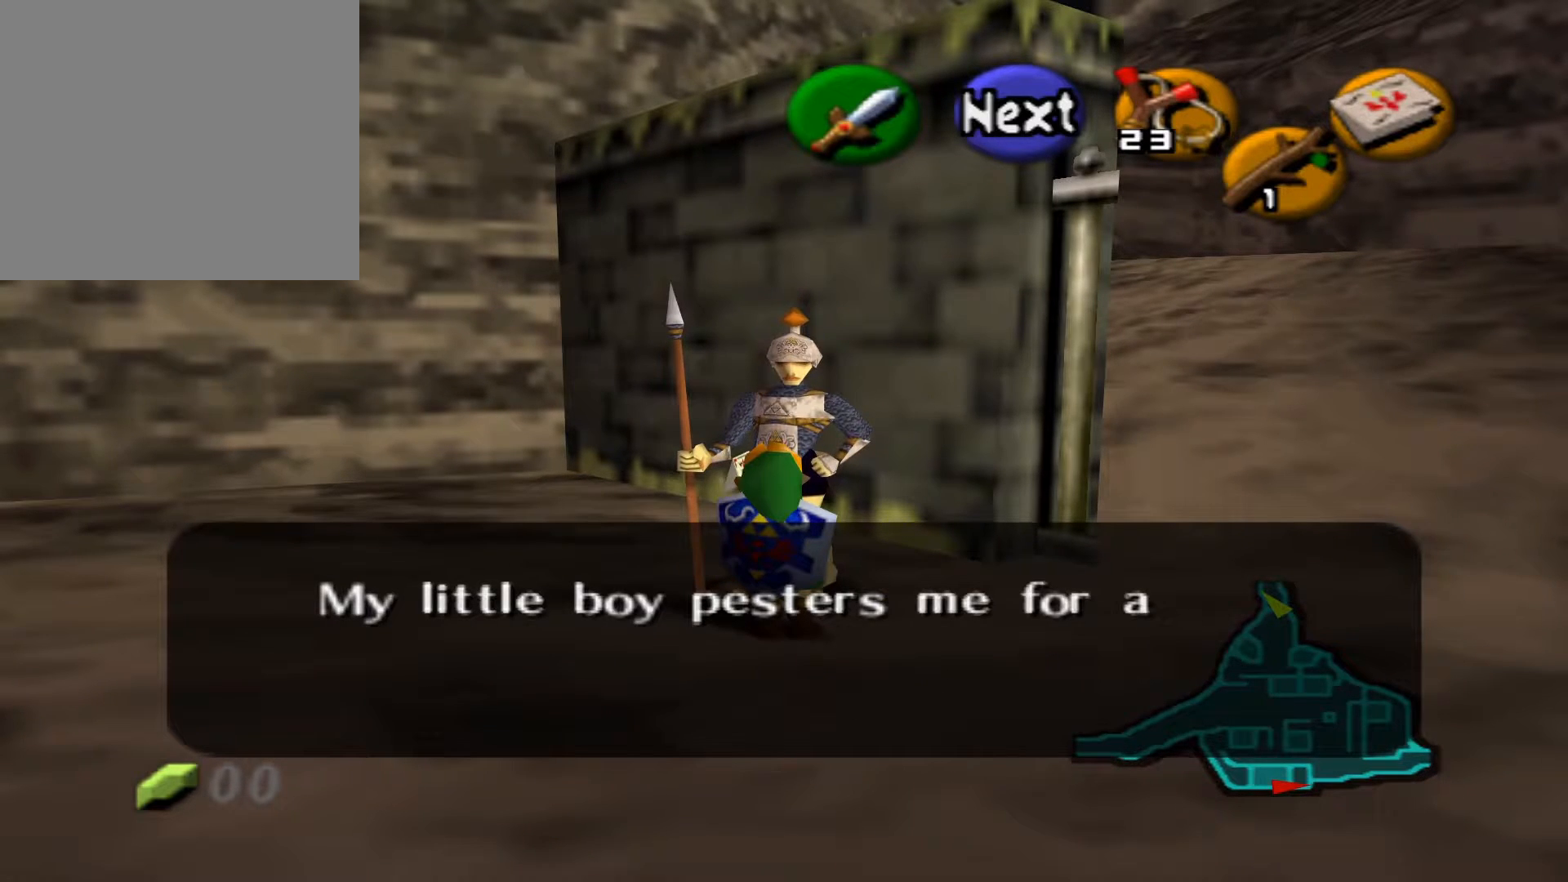
{"buttons": [], "left_stick": "center", "right_stick": "center", "events": []}
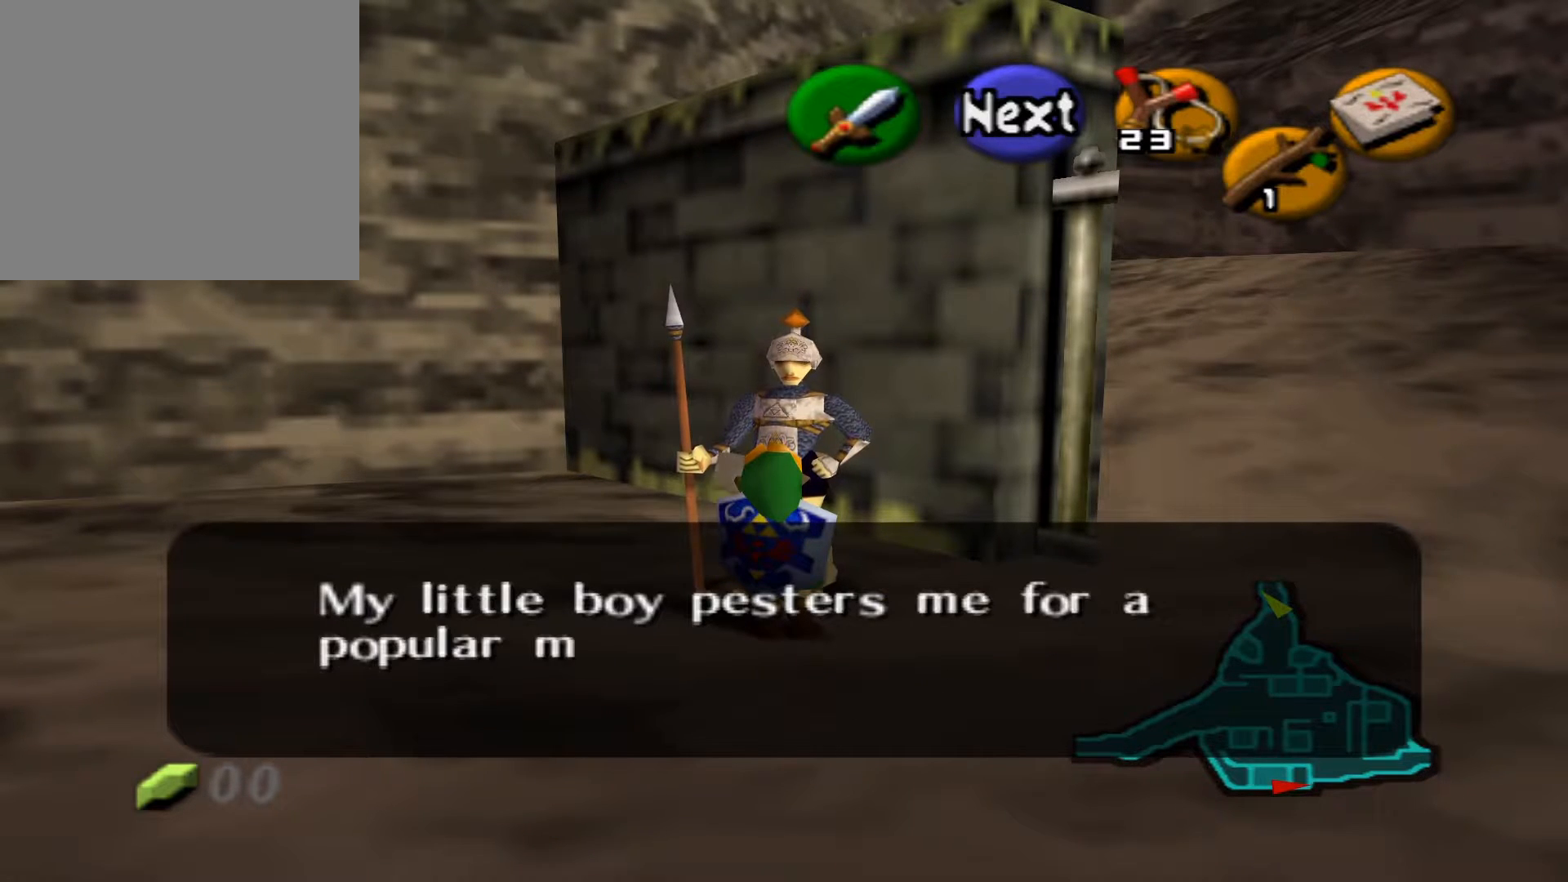
{"buttons": [], "left_stick": "center", "right_stick": "center", "events": []}
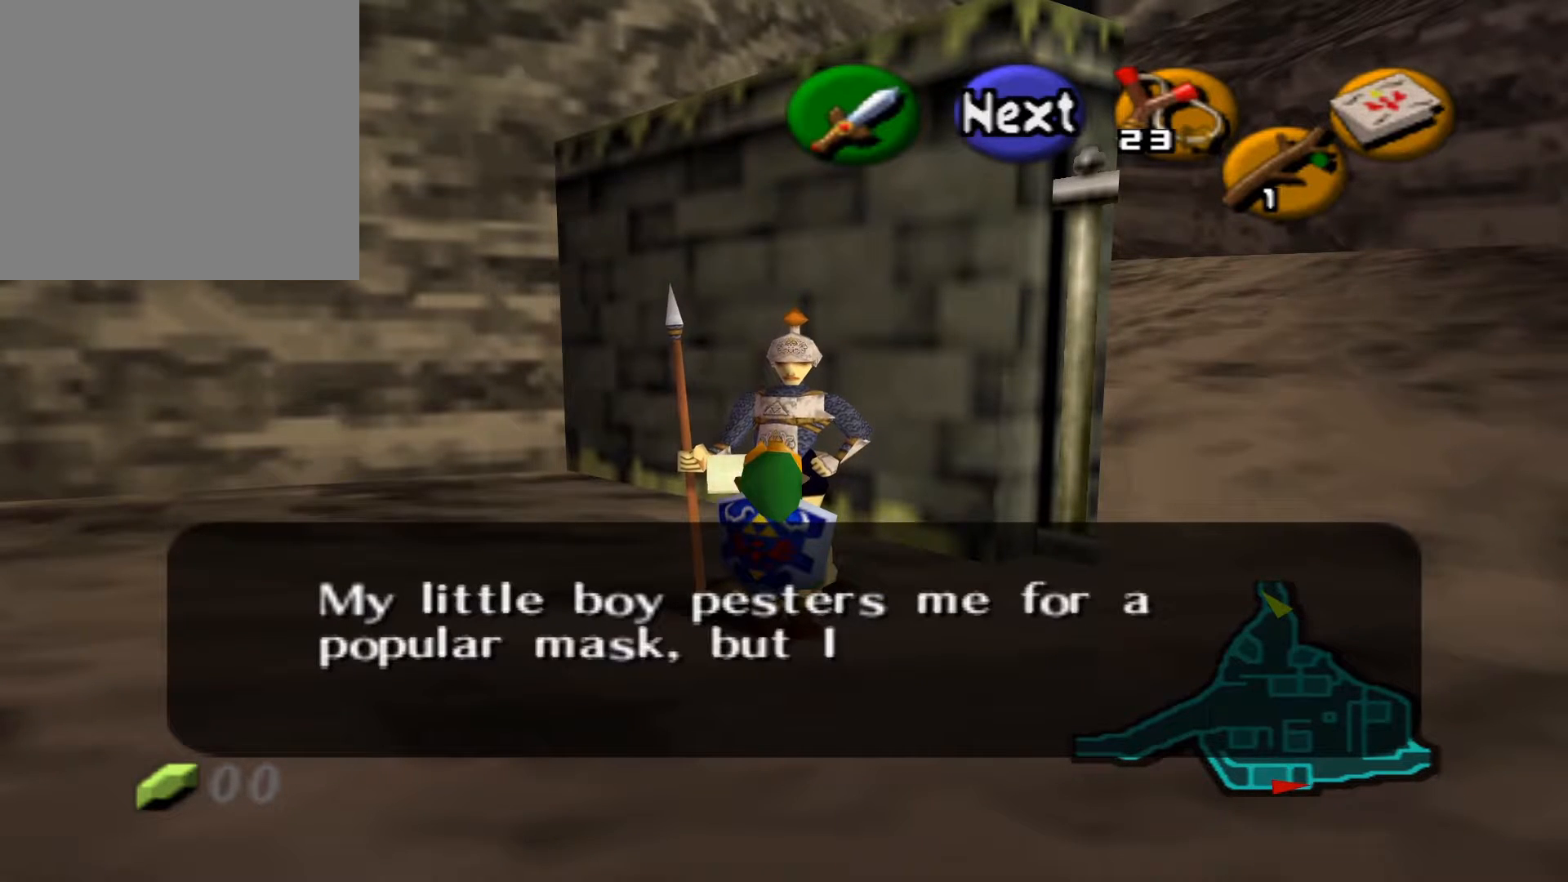
{"buttons": [], "left_stick": "center", "right_stick": "center", "events": []}
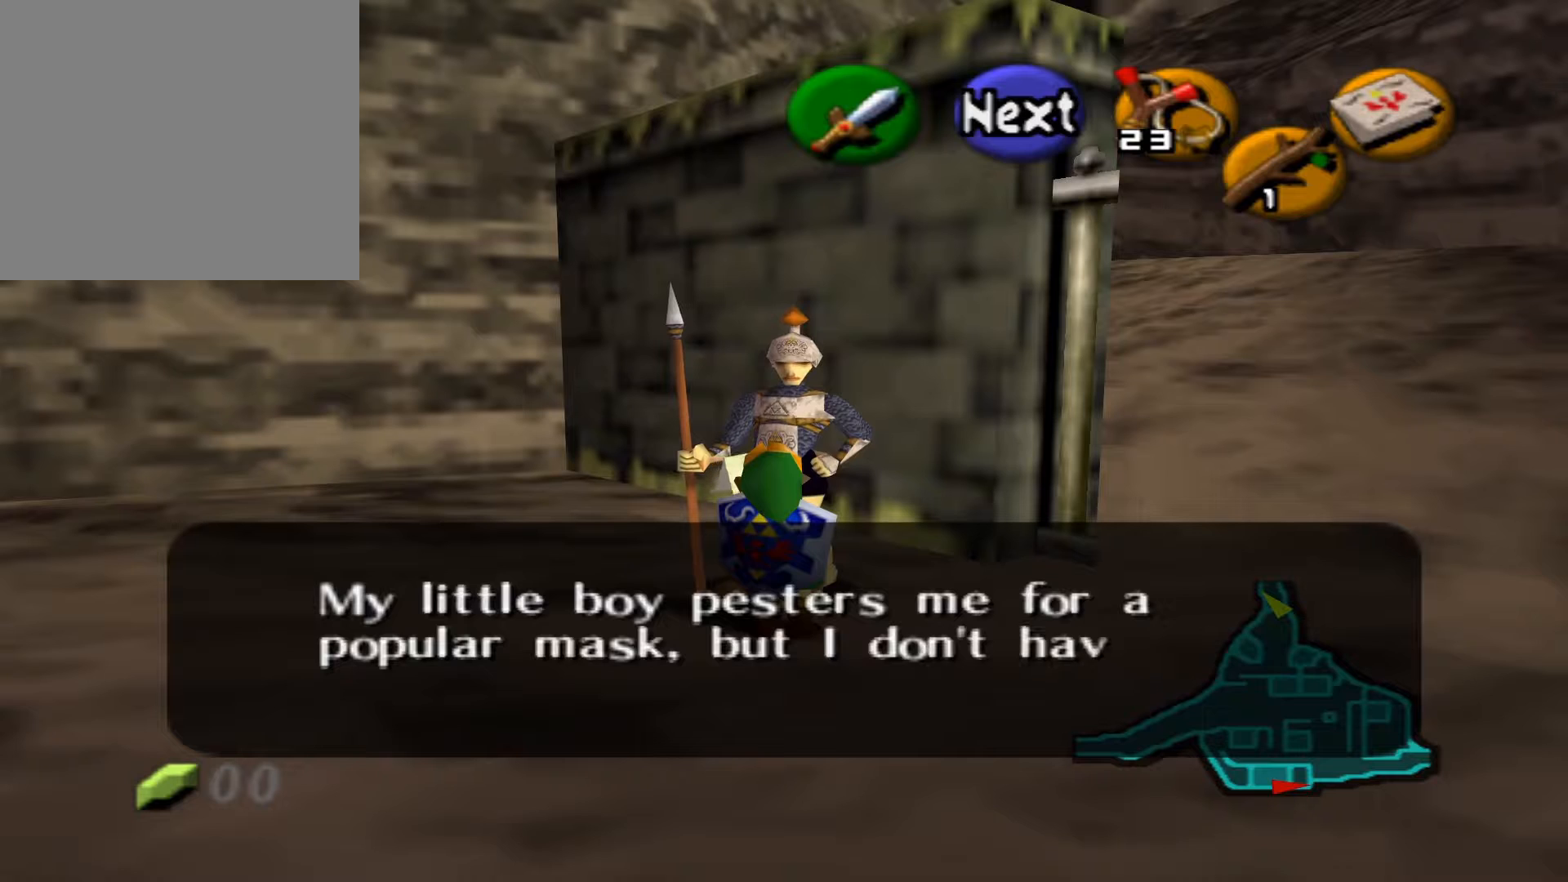
{"buttons": [], "left_stick": "center", "right_stick": "center", "events": []}
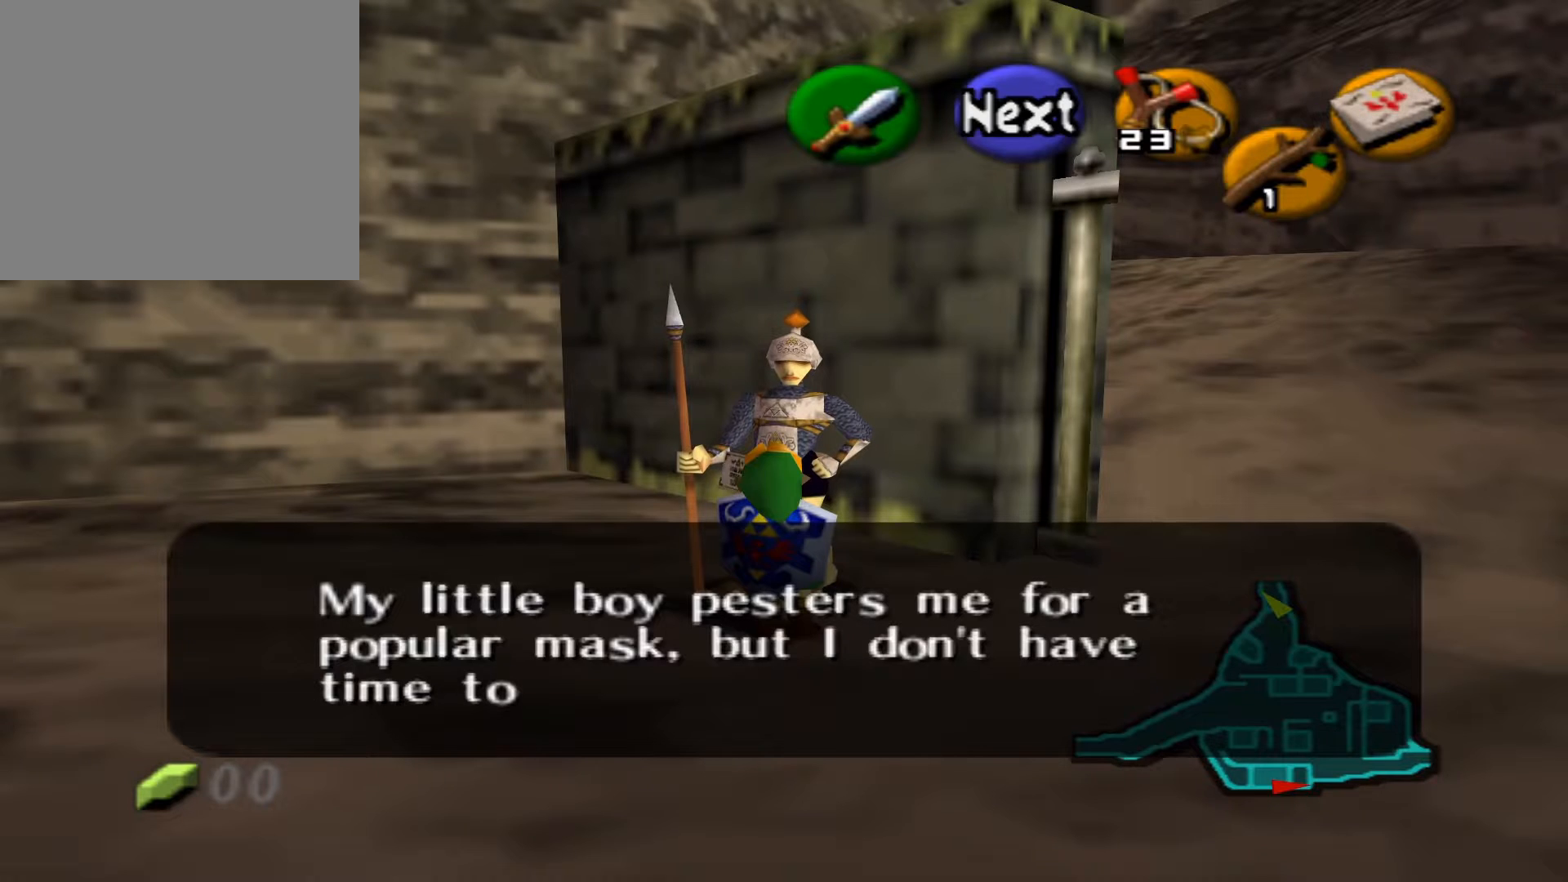
{"buttons": ["A"], "left_stick": "center", "right_stick": "center", "events": [[483, "A", "down"]]}
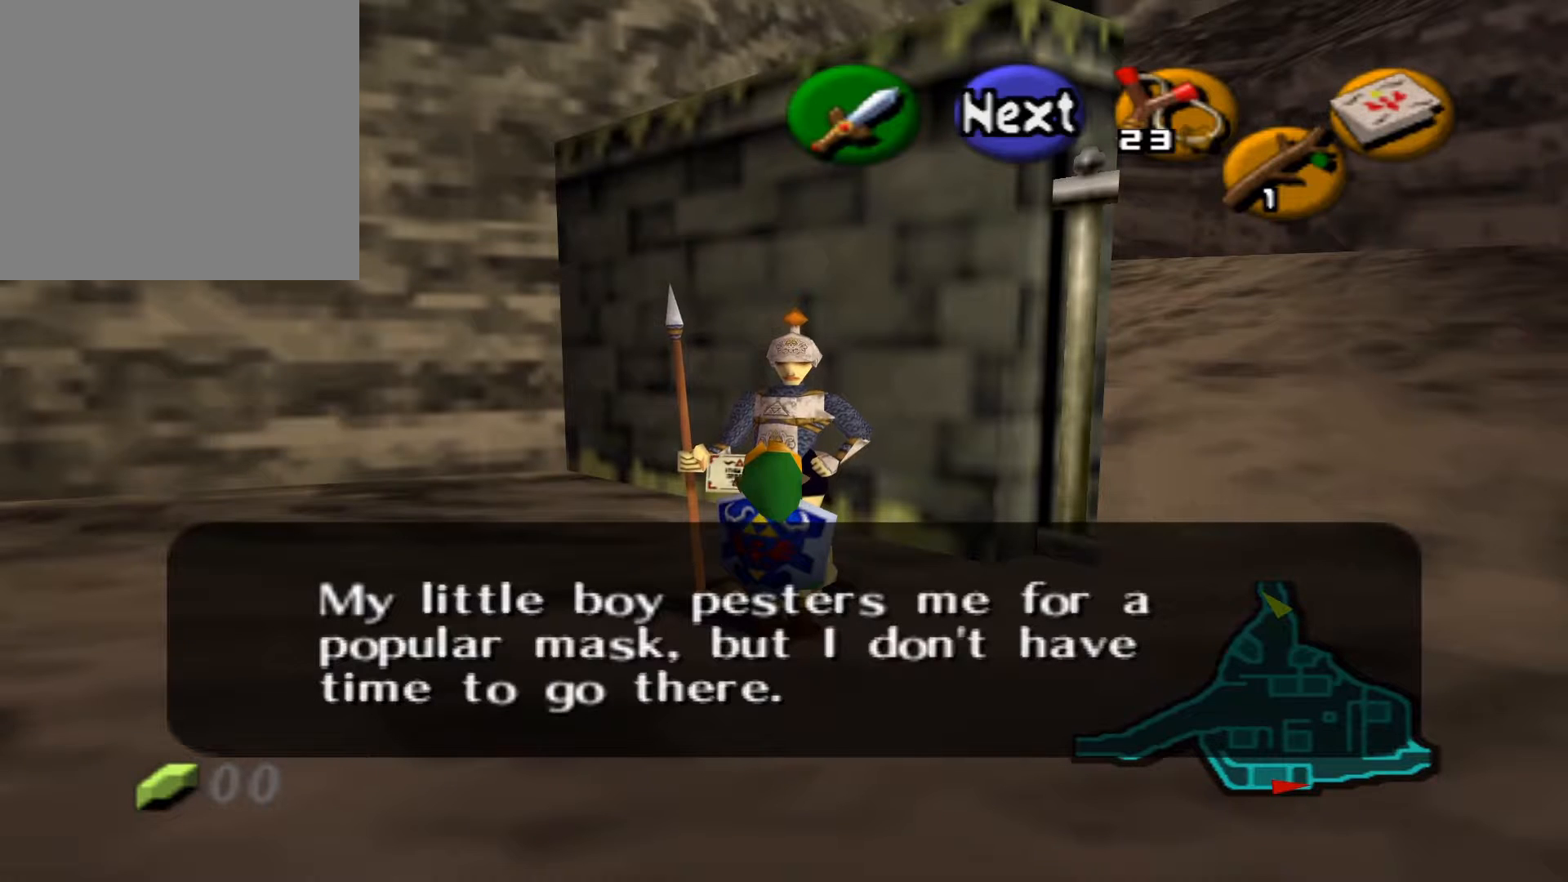
{"buttons": [], "left_stick": "center", "right_stick": "center", "events": [[167, "A", "up"]]}
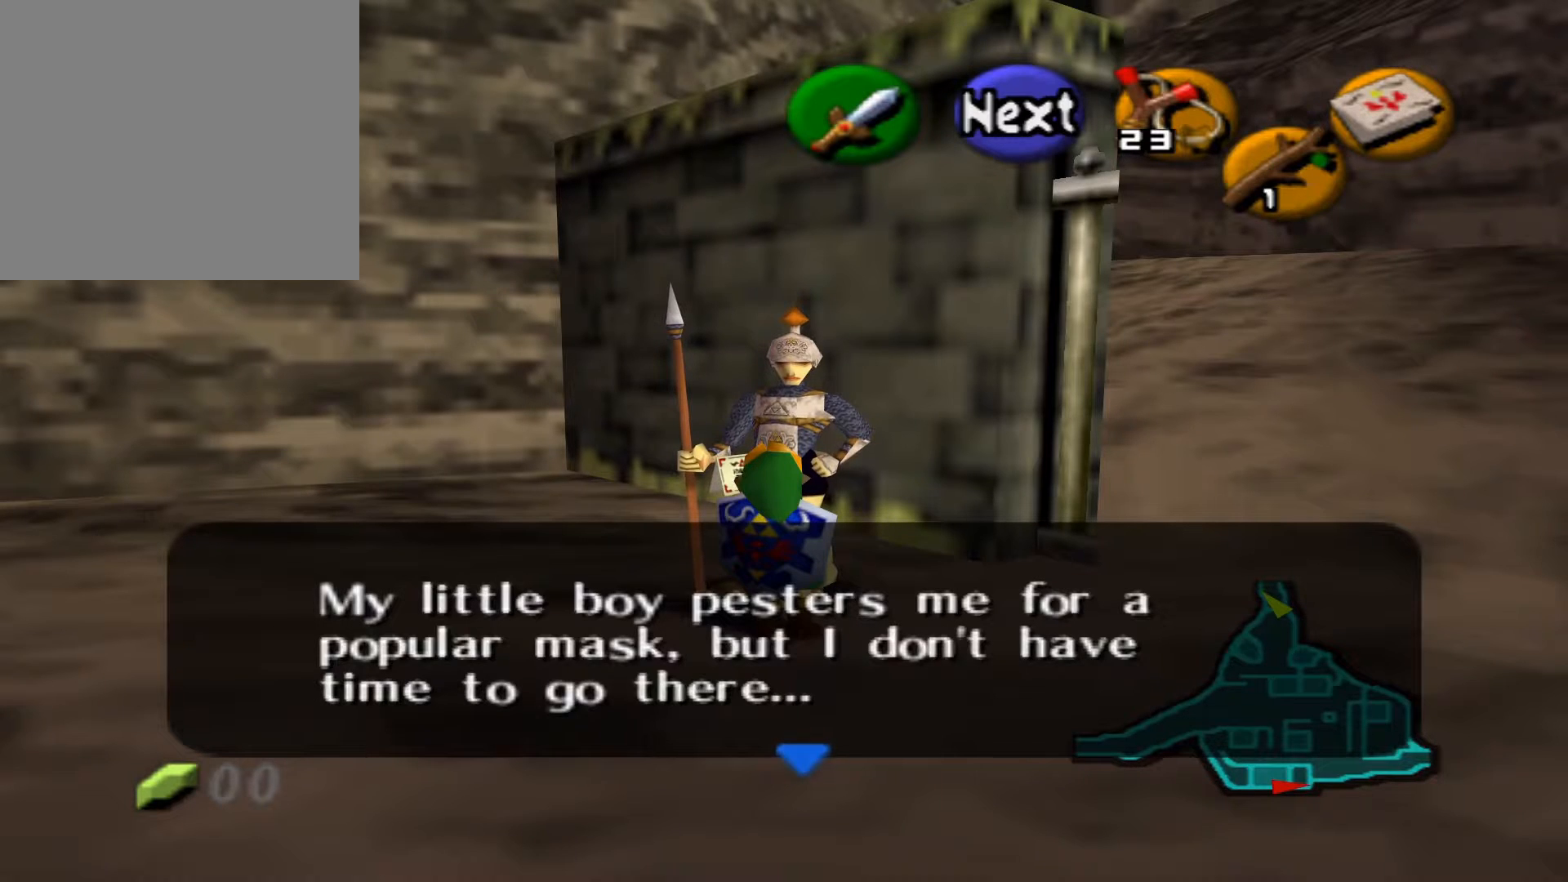
{"buttons": [], "left_stick": "center", "right_stick": "center", "events": [[67, "A", "down"], [183, "A", "up"]]}